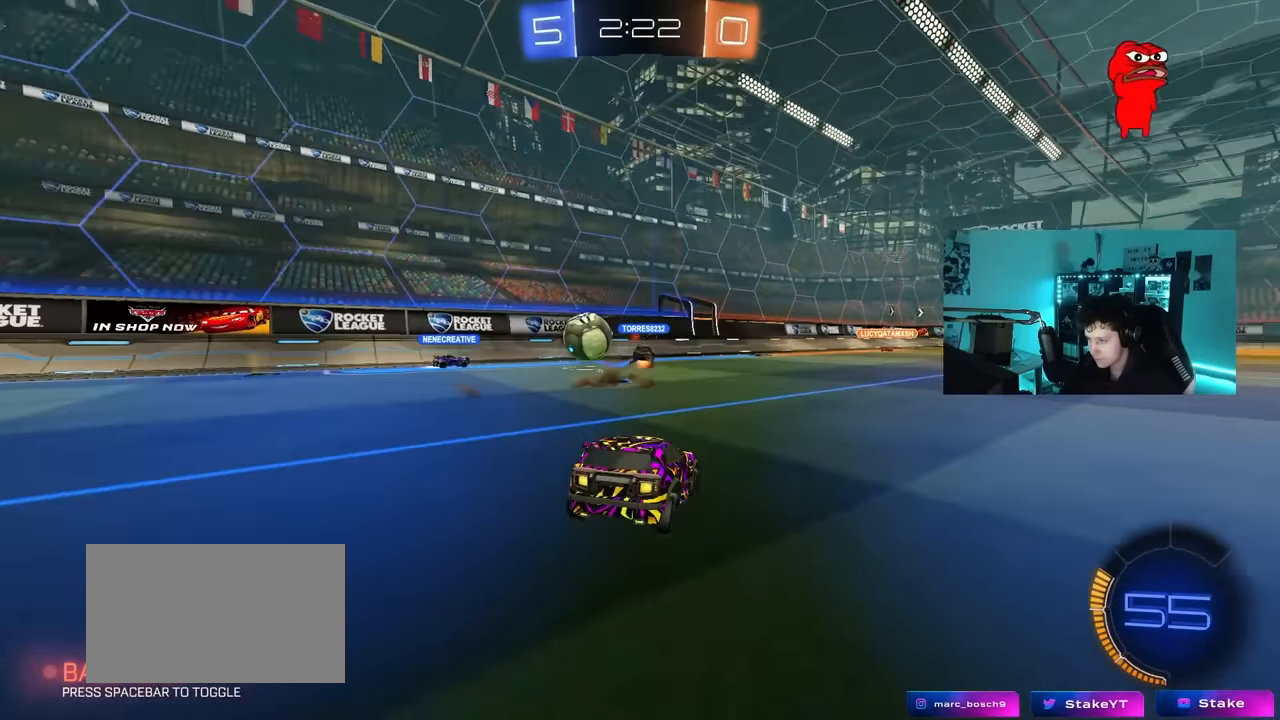
Gameplay with keyboard and mouse; each line is a JSON object with the keys and mouse buttons held at the frame after it. "events" lists presses ("down") and releases ("up") of "1", "2", "3", "4", "5", "a", "alt", "c", "caps_lock", "ctrl", "d", "e", "f", "g", "q", "r", "s", "shift", "space", "t", "tab", "v", "w", "x", "z", "mouse_left", "mouse_wheel" and "mouse_right" between this image and that frame as [ms after this image, input, new state], when the widget could be followed in between. "mouse_left", "mouse_wheel", "mouse_right" = the "left", "wheel", "right" buttons of the "mouse" list. No other keys are recorded. "wheel" means that the mouse wheel is clicked or scrolled. "mouse_move" is the direction in which the mouse moves at that frame (one of eight, or "still"), when it could be read.
{"keys": ["d", "w"], "mouse": [], "mouse_move": "still", "events": [[100, "d", "down"], [283, "shift", "down"], [433, "shift", "up"]]}
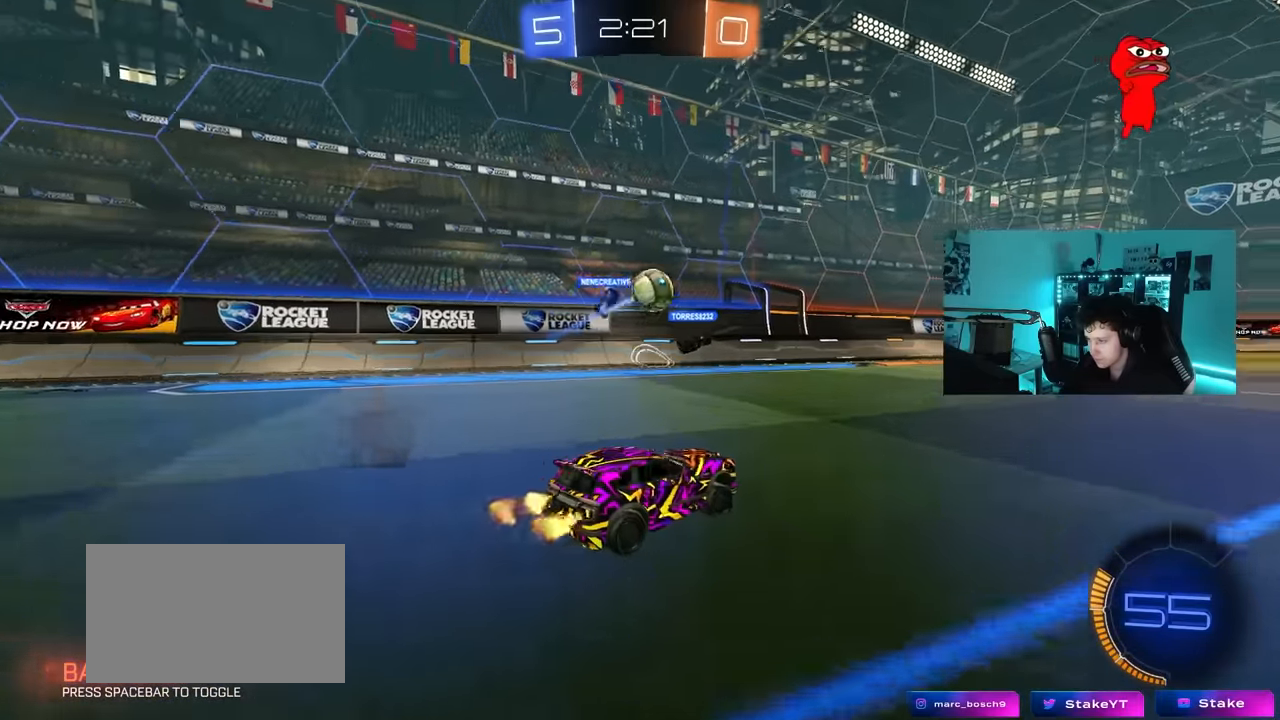
{"keys": ["w"], "mouse": ["left"], "mouse_move": "still", "events": [[300, "a", "down"], [300, "d", "up"], [450, "mouse_left", "down"], [500, "a", "up"]]}
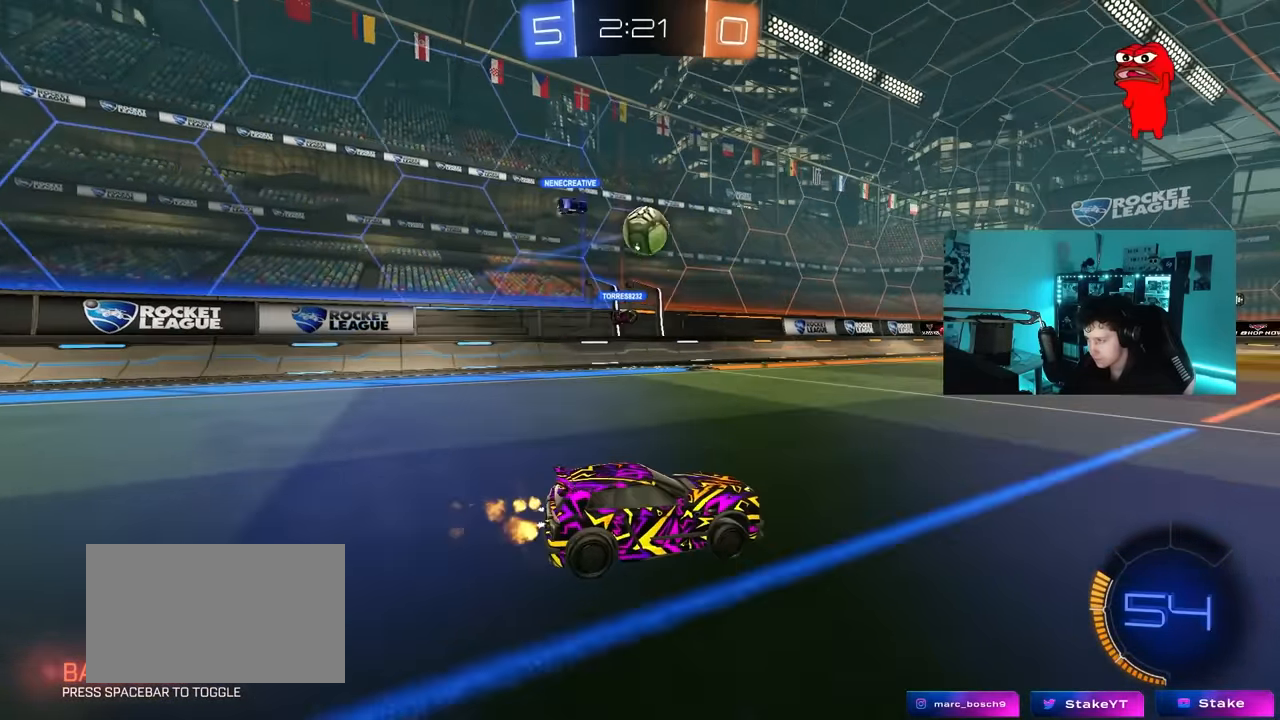
{"keys": ["w"], "mouse": [], "mouse_move": "still", "events": [[467, "mouse_left", "up"]]}
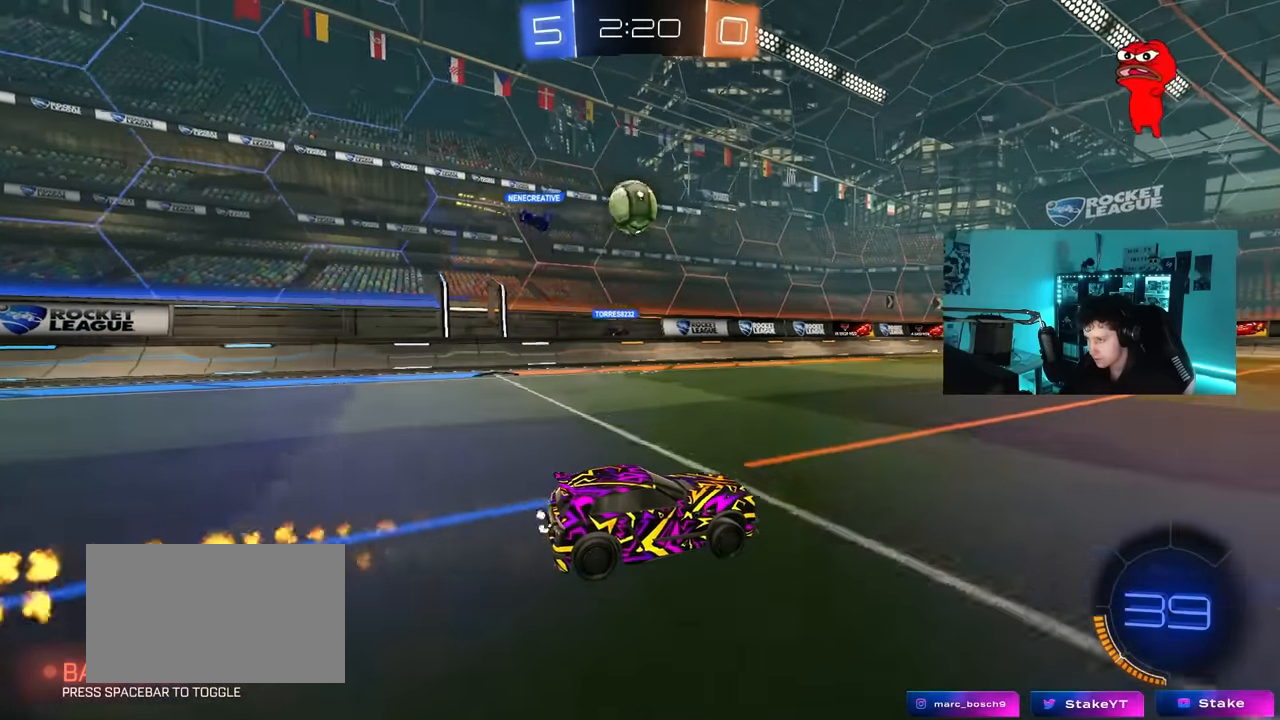
{"keys": ["w"], "mouse": [], "mouse_move": "still", "events": []}
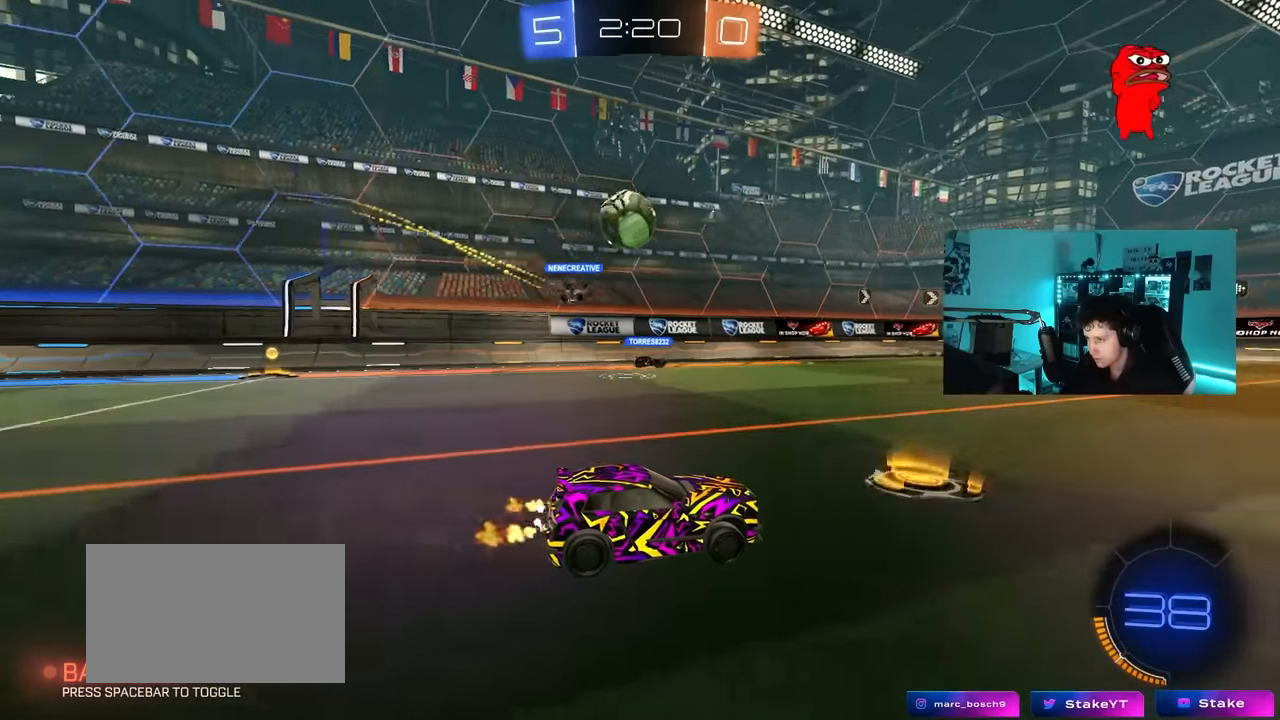
{"keys": ["d", "w"], "mouse": [], "mouse_move": "still", "events": [[217, "d", "down"], [300, "d", "up"], [450, "d", "down"]]}
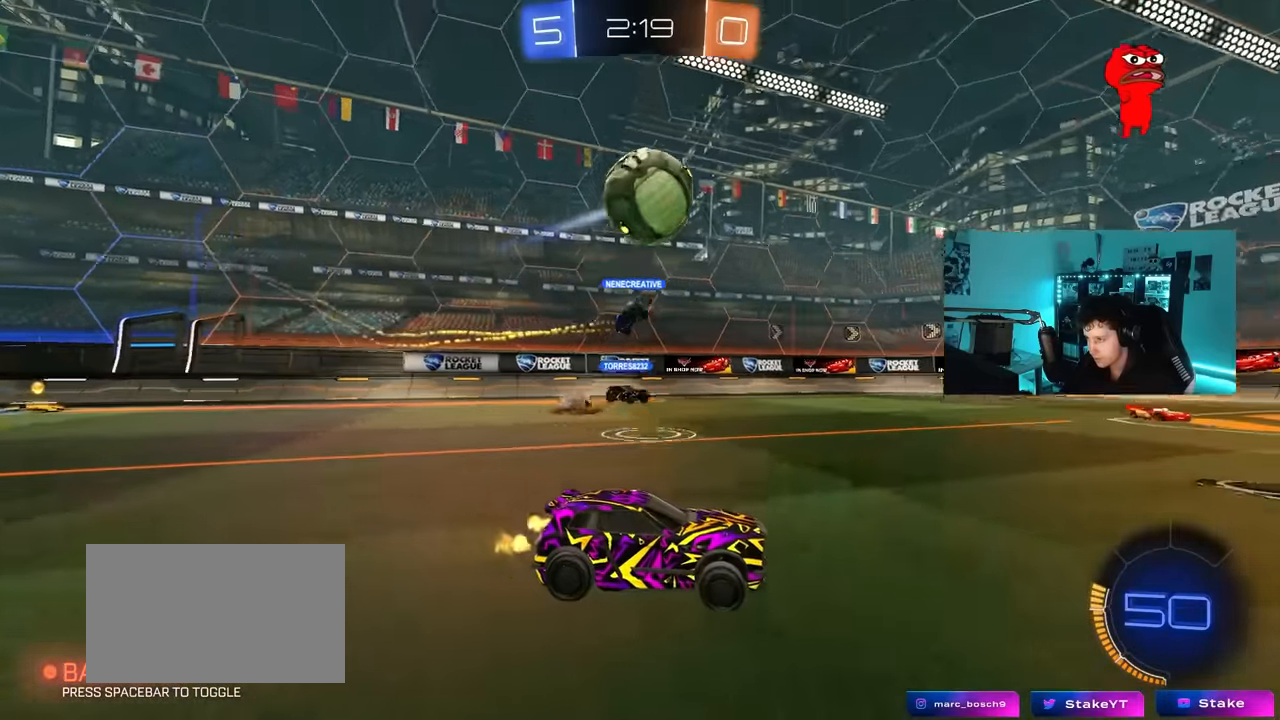
{"keys": ["a", "s", "shift"], "mouse": ["left", "right"], "mouse_move": "down-left", "events": [[33, "w", "up"], [83, "mouse_left", "down"], [83, "mouse_right", "down"], [183, "a", "down"], [183, "d", "up"], [183, "s", "down"], [183, "shift", "down"], [267, "a", "up"], [267, "s", "up"], [317, "mouse_left", "up"], [317, "mouse_right", "up"], [317, "shift", "up"], [367, "mouse_right", "down"], [417, "a", "down"], [417, "s", "down"], [417, "shift", "down"], [467, "mouse_left", "down"]]}
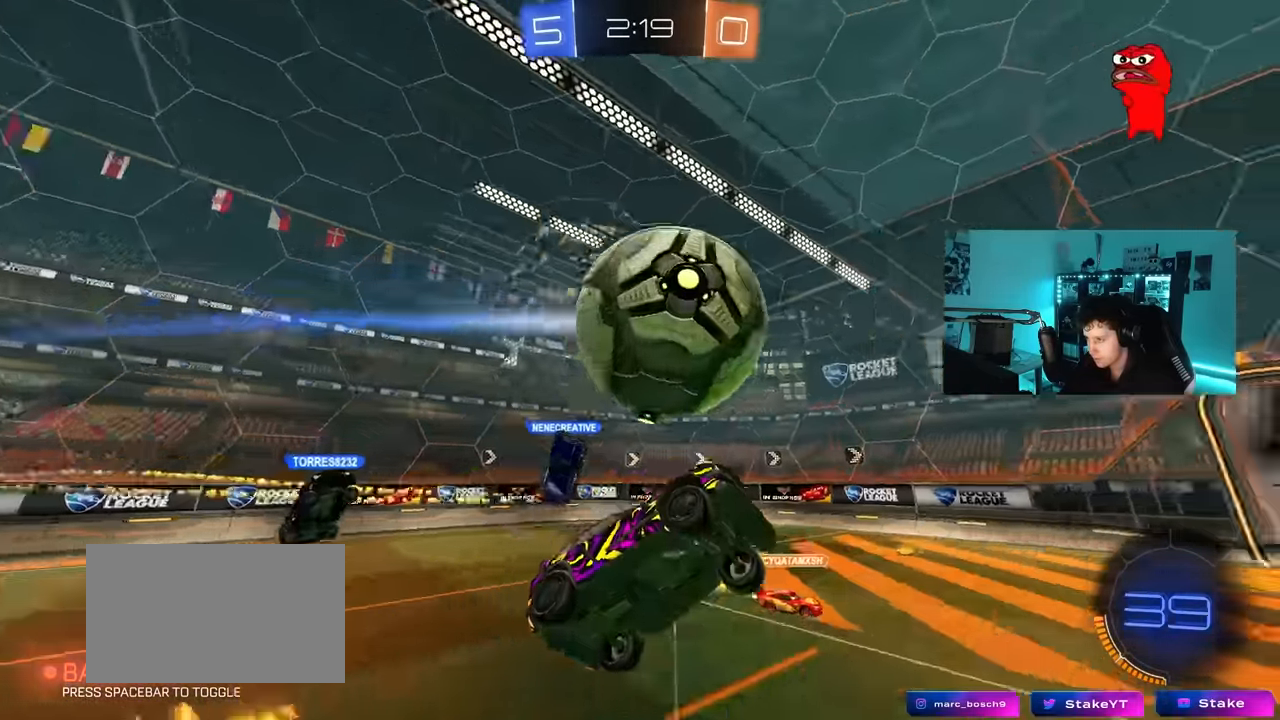
{"keys": ["d", "s"], "mouse": [], "mouse_move": "still", "events": [[17, "mouse_right", "up"], [200, "mouse_left", "up"], [250, "d", "down"], [283, "a", "up"], [283, "shift", "up"]]}
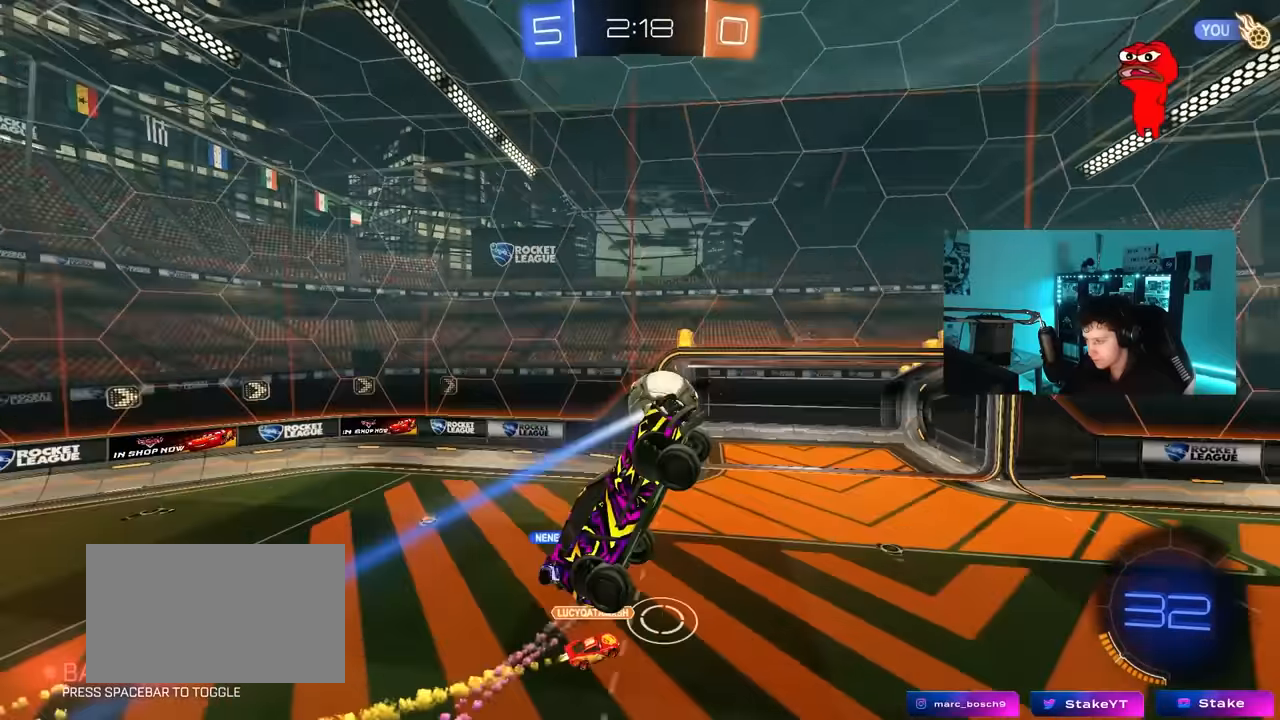
{"keys": ["d"], "mouse": [], "mouse_move": "still", "events": [[33, "d", "up"], [67, "a", "down"], [350, "s", "up"], [400, "a", "up"], [500, "d", "down"]]}
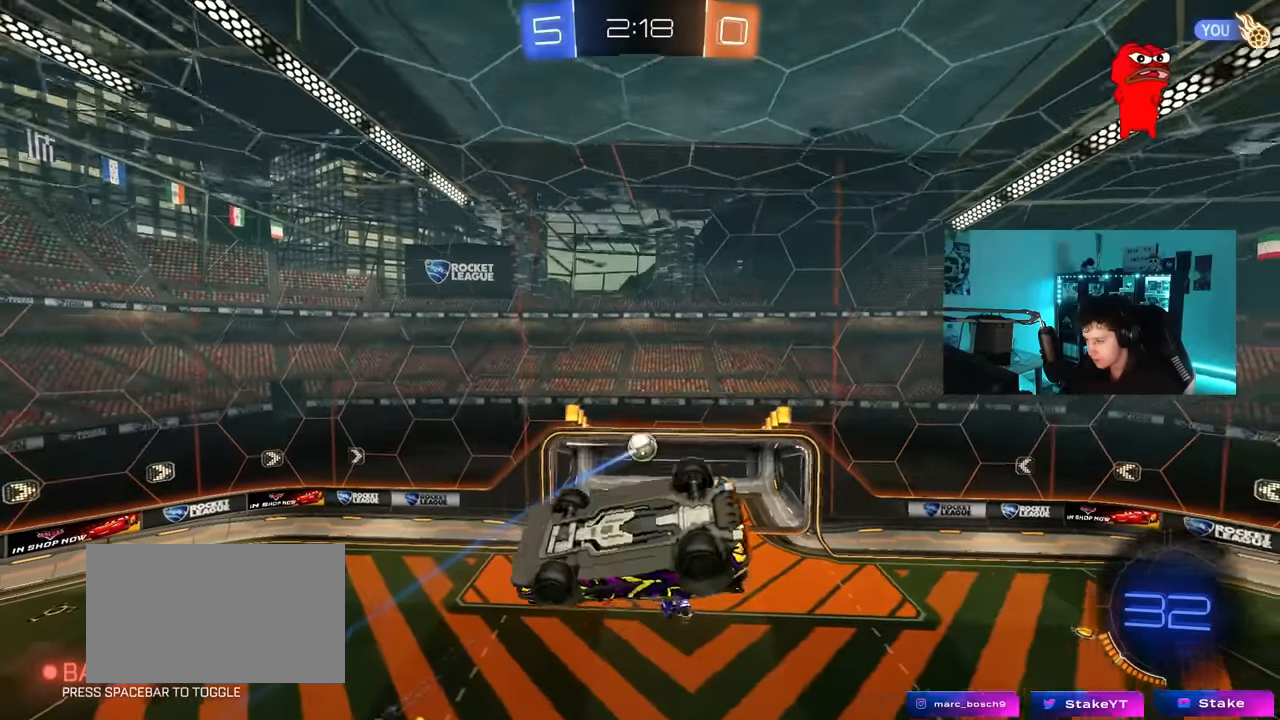
{"keys": [], "mouse": [], "mouse_move": "still", "events": [[33, "shift", "down"], [33, "w", "down"], [183, "shift", "up"], [267, "d", "up"], [317, "w", "up"]]}
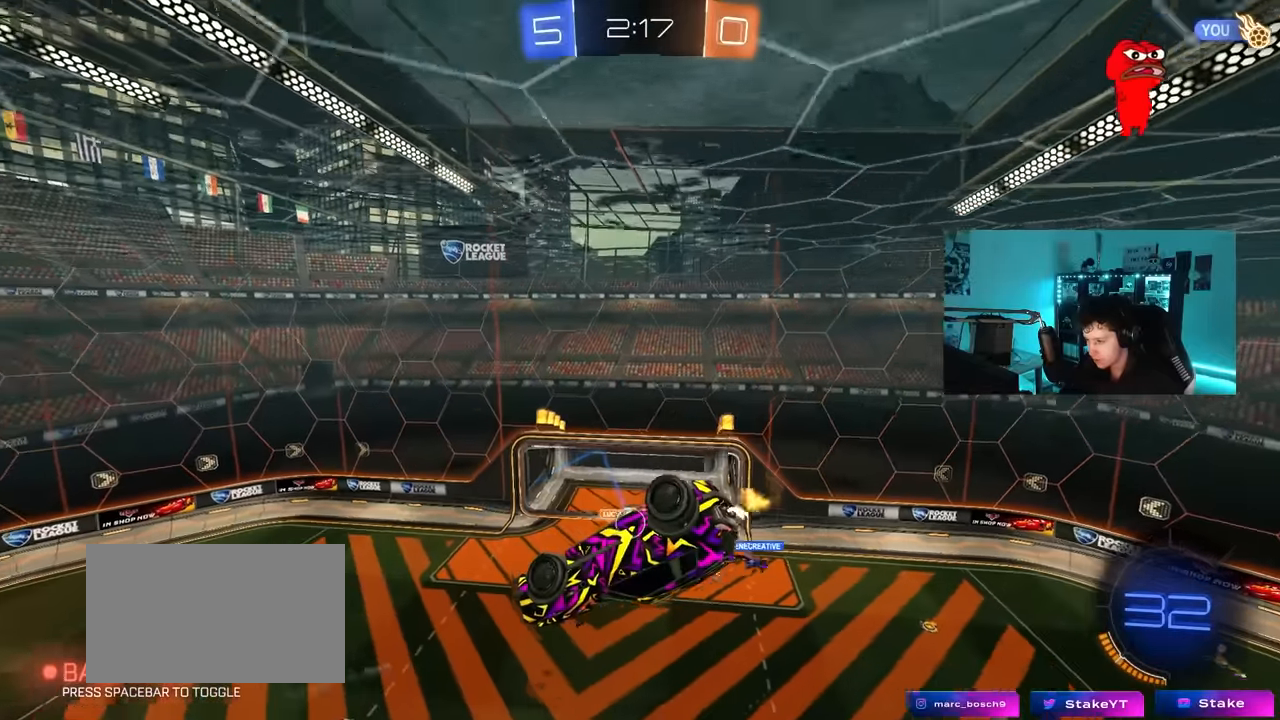
{"keys": [], "mouse": [], "mouse_move": "still", "events": [[50, "w", "down"], [150, "w", "up"]]}
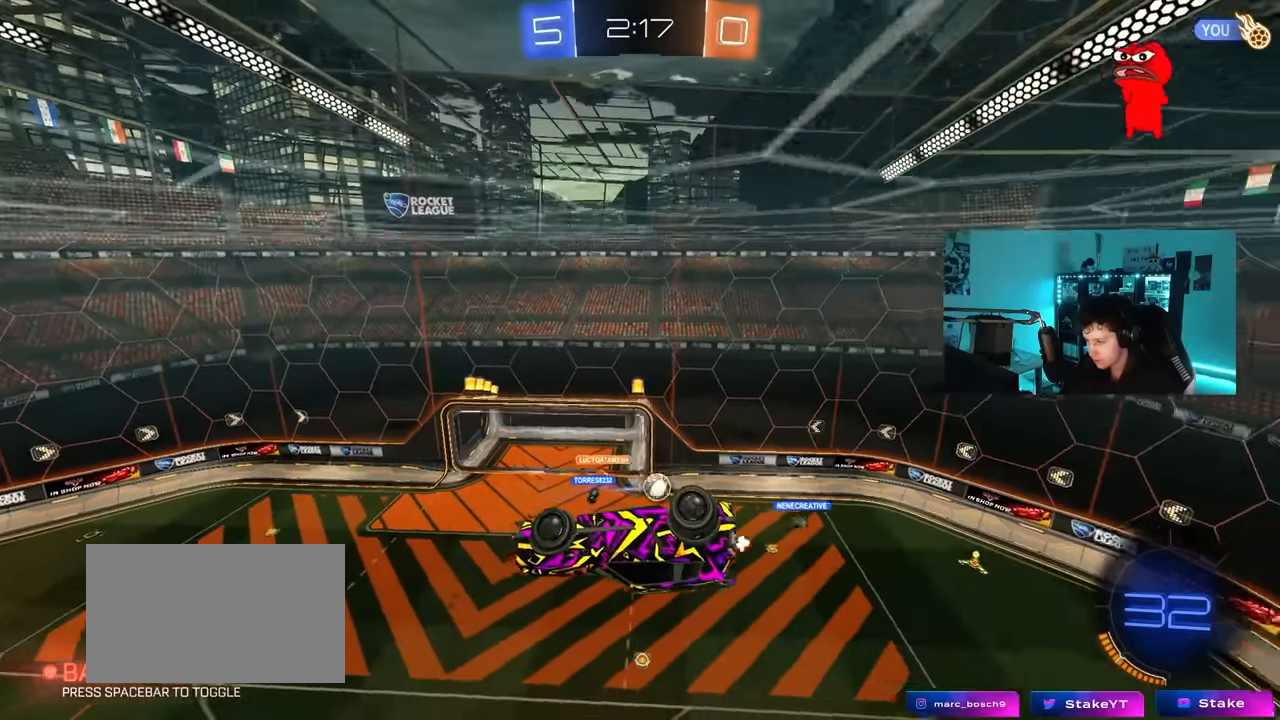
{"keys": [], "mouse": [], "mouse_move": "still", "events": []}
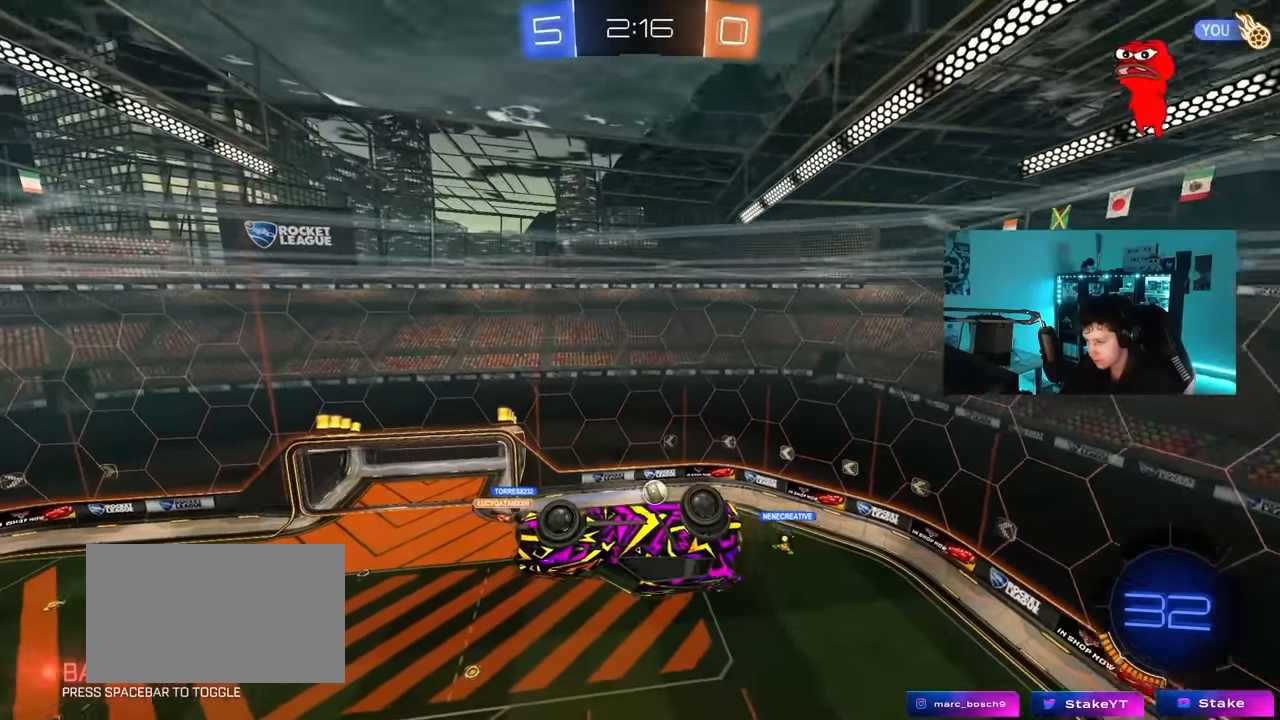
{"keys": ["space"], "mouse": [], "mouse_move": "still", "events": [[183, "a", "down"], [183, "s", "down"], [367, "space", "down"], [500, "a", "up"], [500, "s", "up"]]}
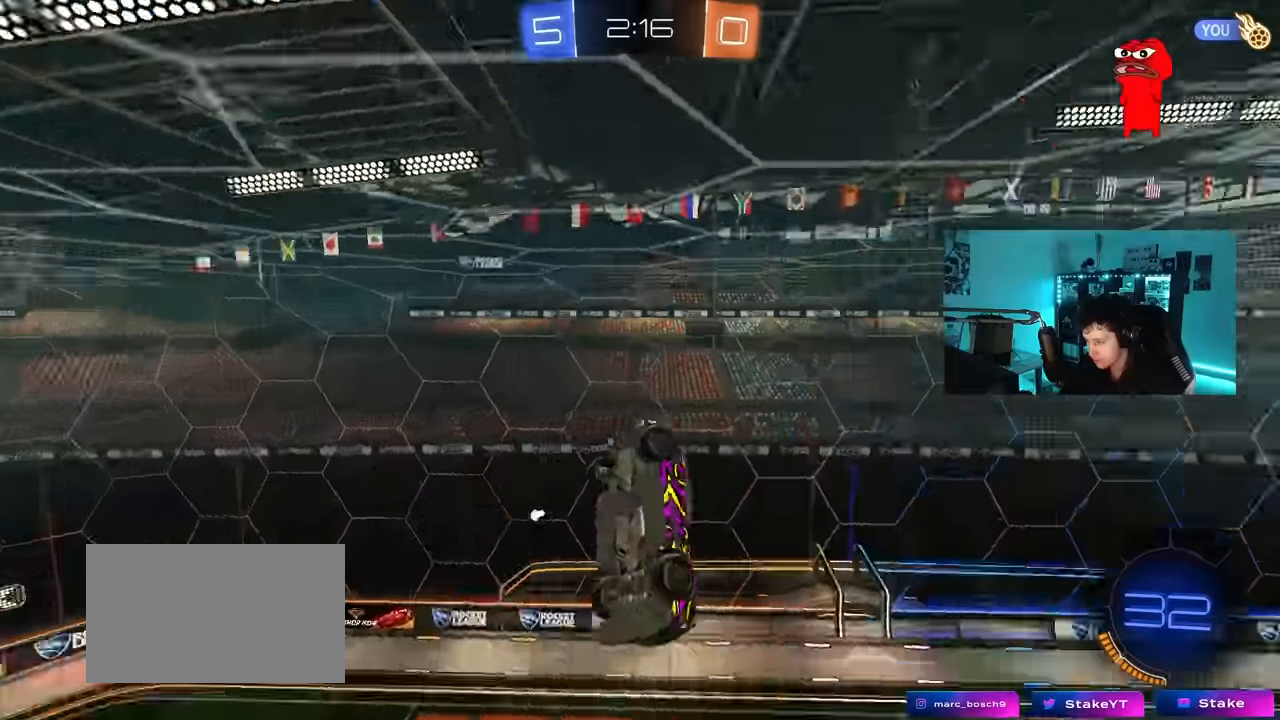
{"keys": ["a", "shift", "w"], "mouse": [], "mouse_move": "still", "events": [[33, "space", "up"], [100, "mouse_left", "down"], [150, "w", "down"], [250, "a", "down"], [250, "shift", "down"], [300, "mouse_left", "up"]]}
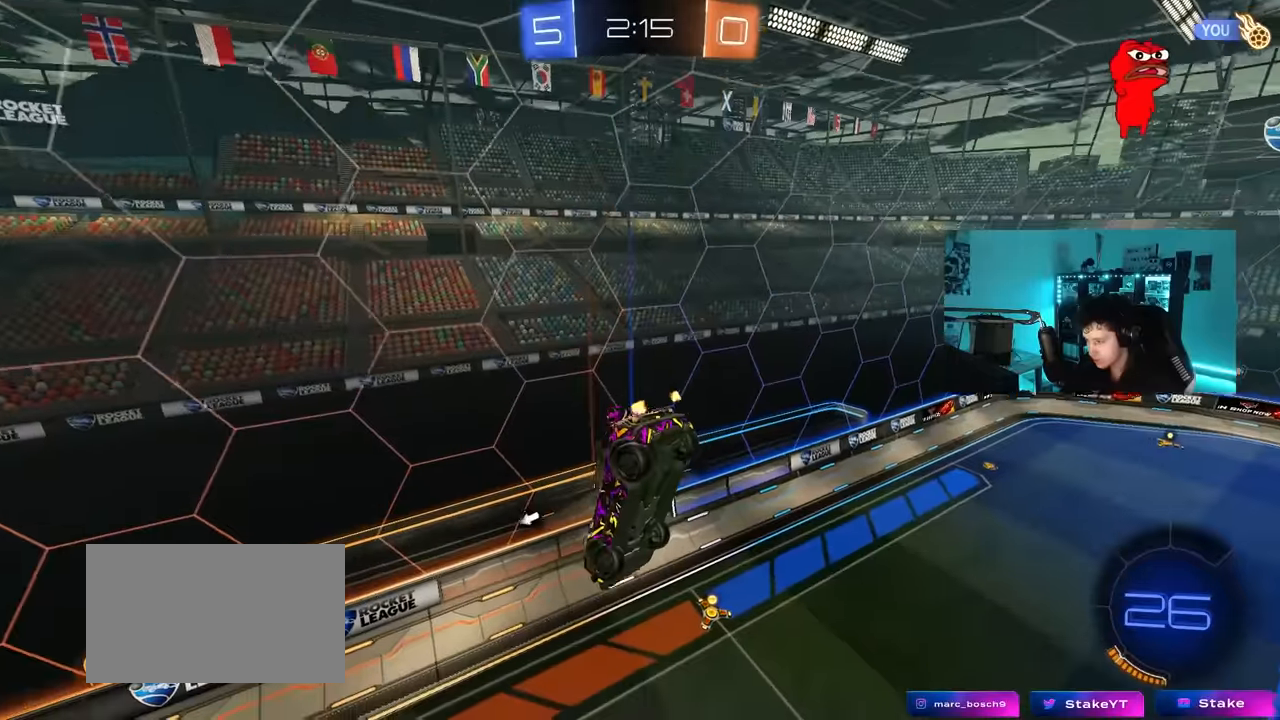
{"keys": ["a", "s", "shift", "space"], "mouse": ["left"], "mouse_move": "still", "events": [[217, "mouse_left", "down"], [217, "shift", "up"], [250, "shift", "down"], [317, "w", "up"], [450, "s", "down"], [500, "space", "down"]]}
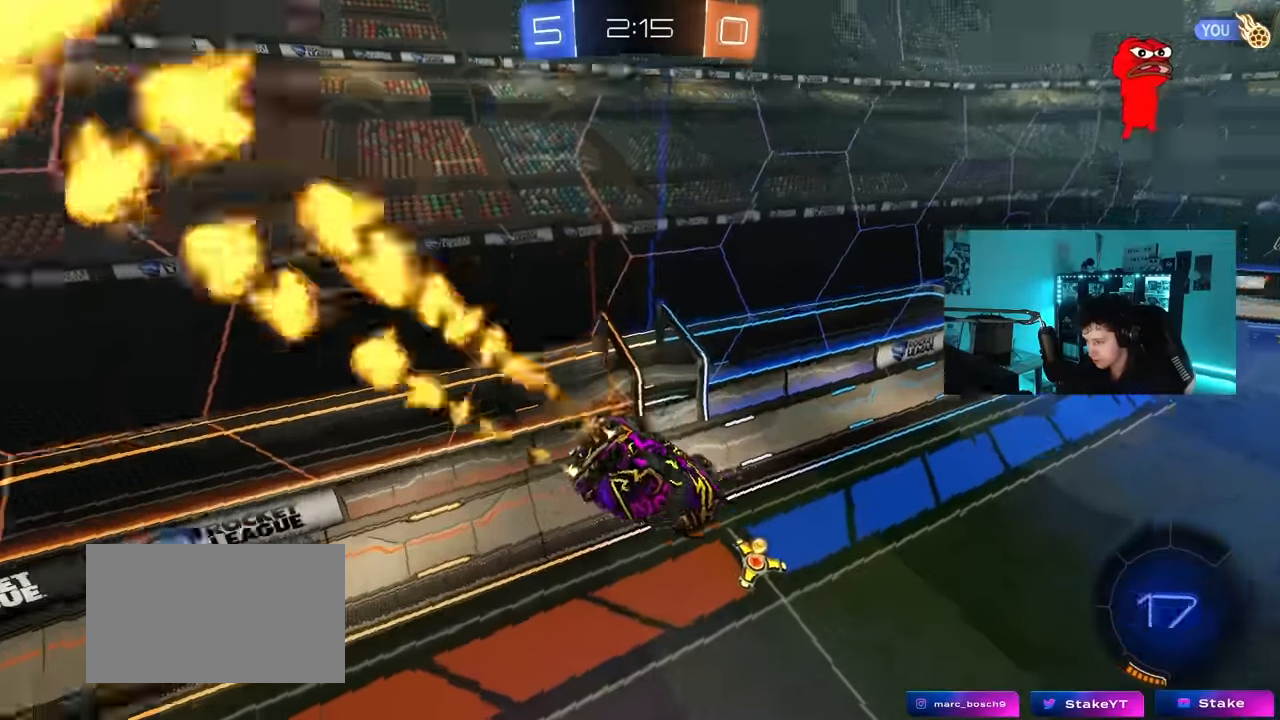
{"keys": ["d", "w"], "mouse": ["left"], "mouse_move": "still", "events": [[183, "shift", "up"], [183, "space", "up"], [267, "a", "up"], [267, "s", "up"], [367, "d", "down"], [417, "w", "down"]]}
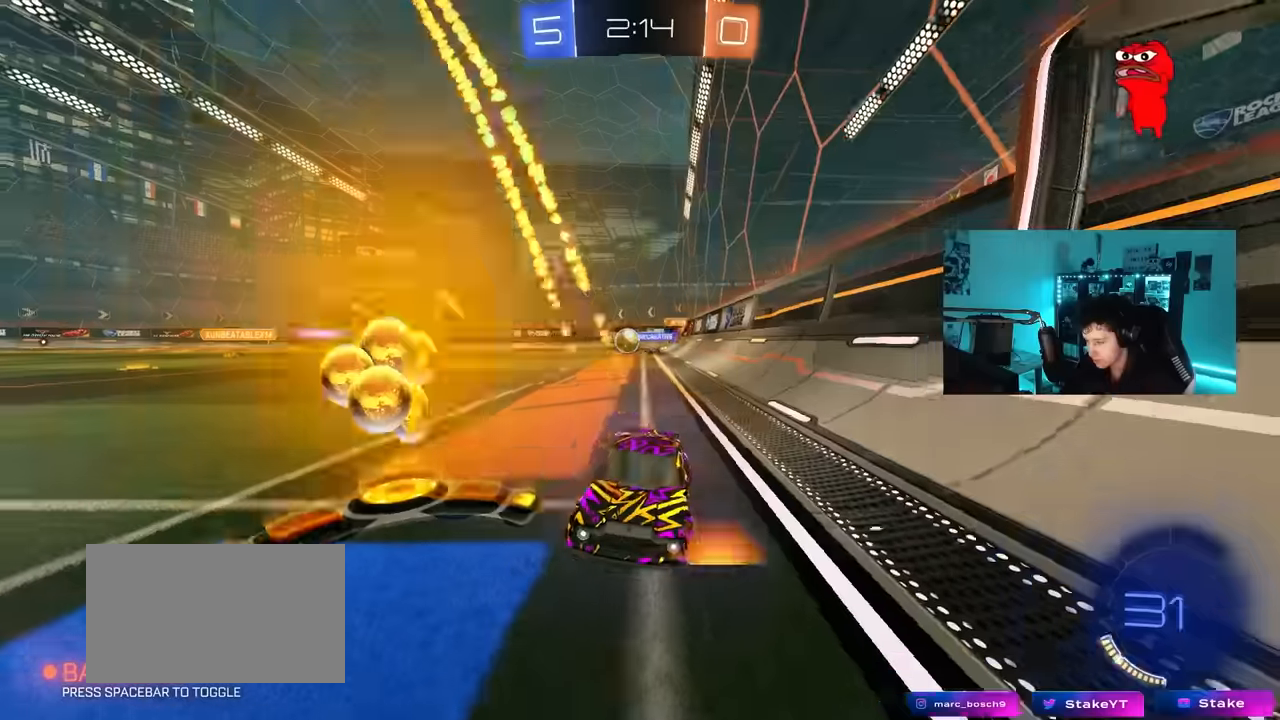
{"keys": ["w"], "mouse": ["left"], "mouse_move": "still", "events": [[150, "mouse_left", "up"], [284, "shift", "down"], [334, "shift", "up"], [384, "d", "up"], [484, "mouse_left", "down"]]}
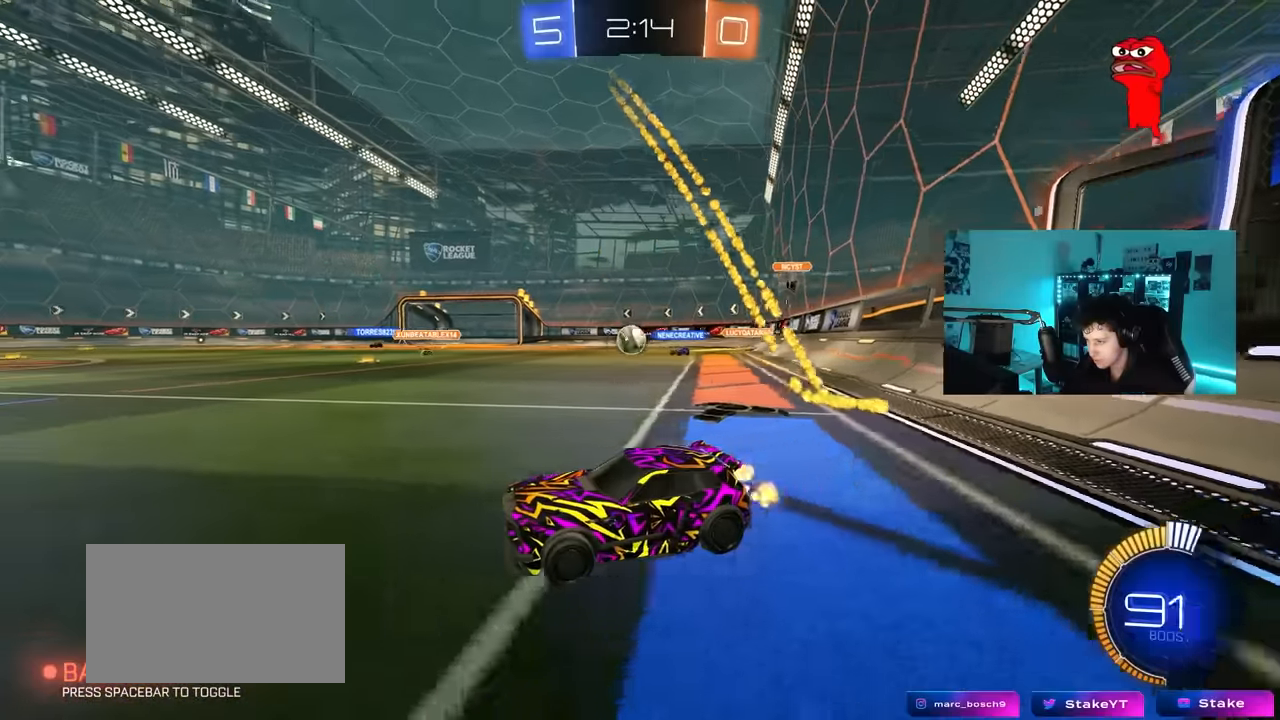
{"keys": ["a", "w"], "mouse": [], "mouse_move": "still", "events": [[217, "d", "down"], [350, "d", "up"], [400, "mouse_left", "up"], [500, "a", "down"]]}
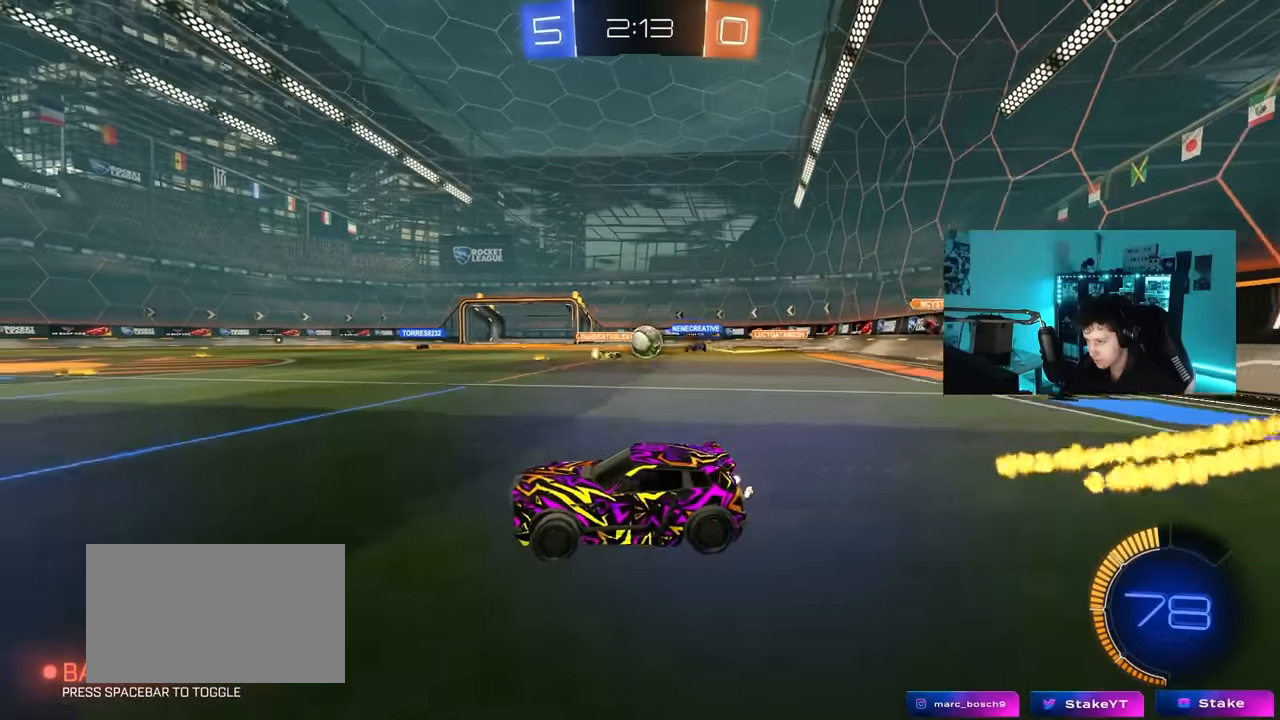
{"keys": ["d", "shift", "w"], "mouse": [], "mouse_move": "still", "events": [[284, "a", "up"], [317, "d", "down"], [417, "shift", "down"]]}
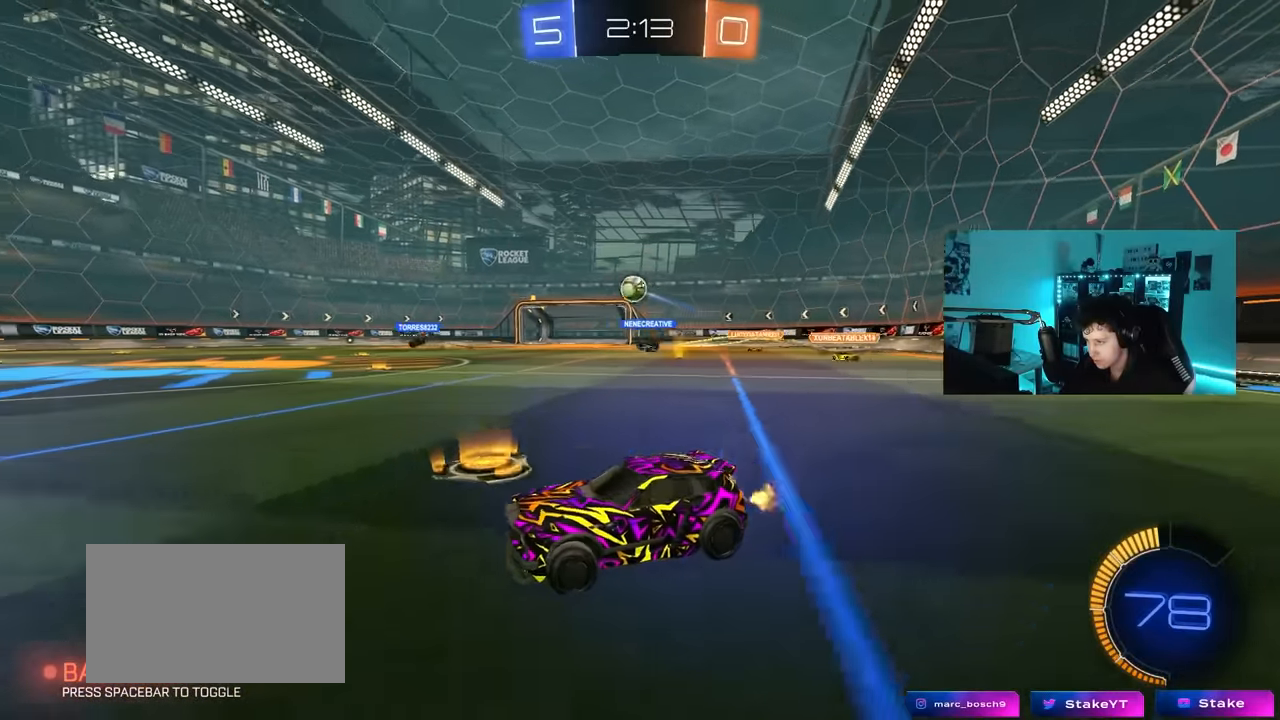
{"keys": ["d", "w"], "mouse": [], "mouse_move": "still", "events": [[17, "shift", "up"], [100, "a", "down"], [100, "d", "up"], [250, "a", "up"], [284, "d", "down"]]}
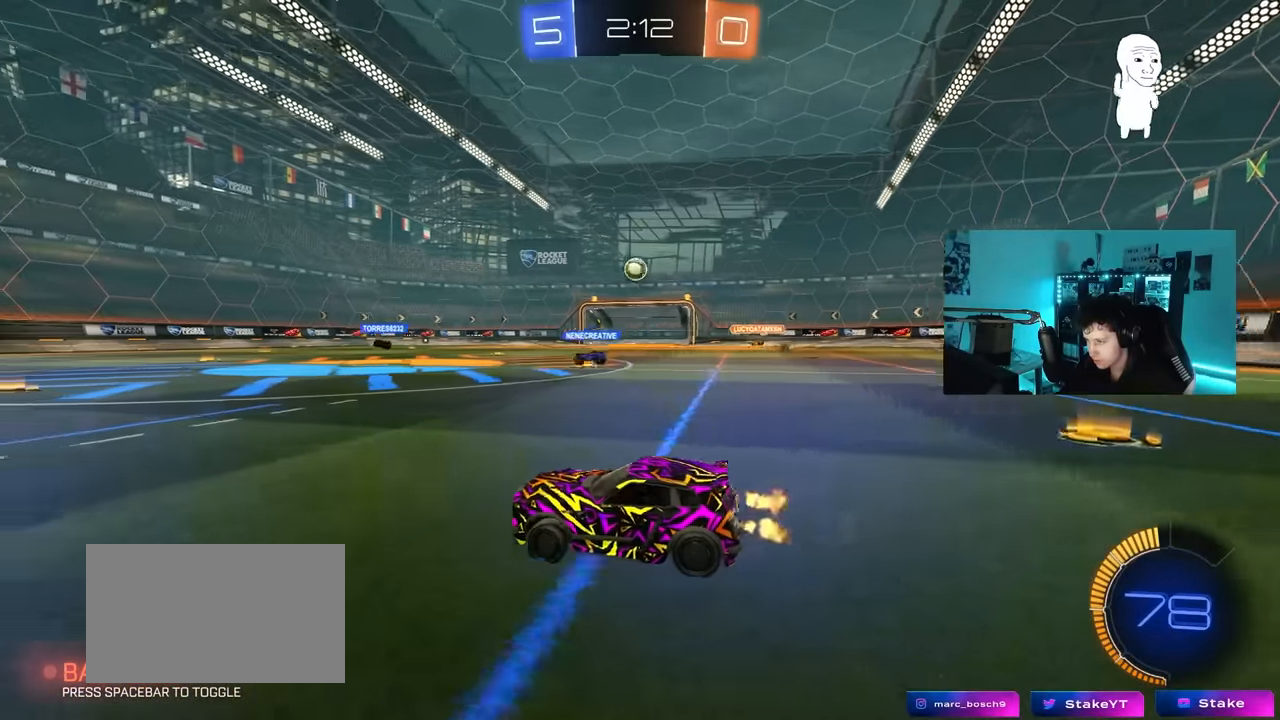
{"keys": ["d", "w"], "mouse": [], "mouse_move": "still", "events": []}
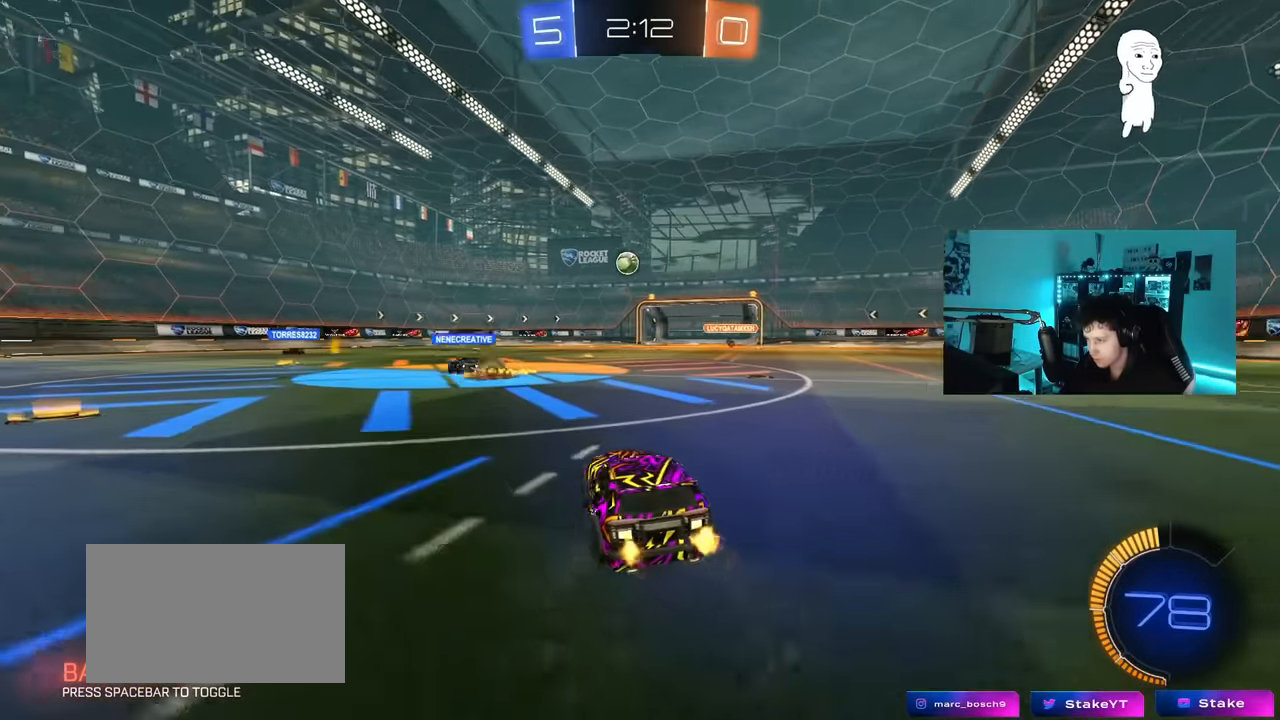
{"keys": ["a", "shift", "w"], "mouse": [], "mouse_move": "still", "events": [[417, "a", "down"], [417, "d", "up"], [467, "shift", "down"]]}
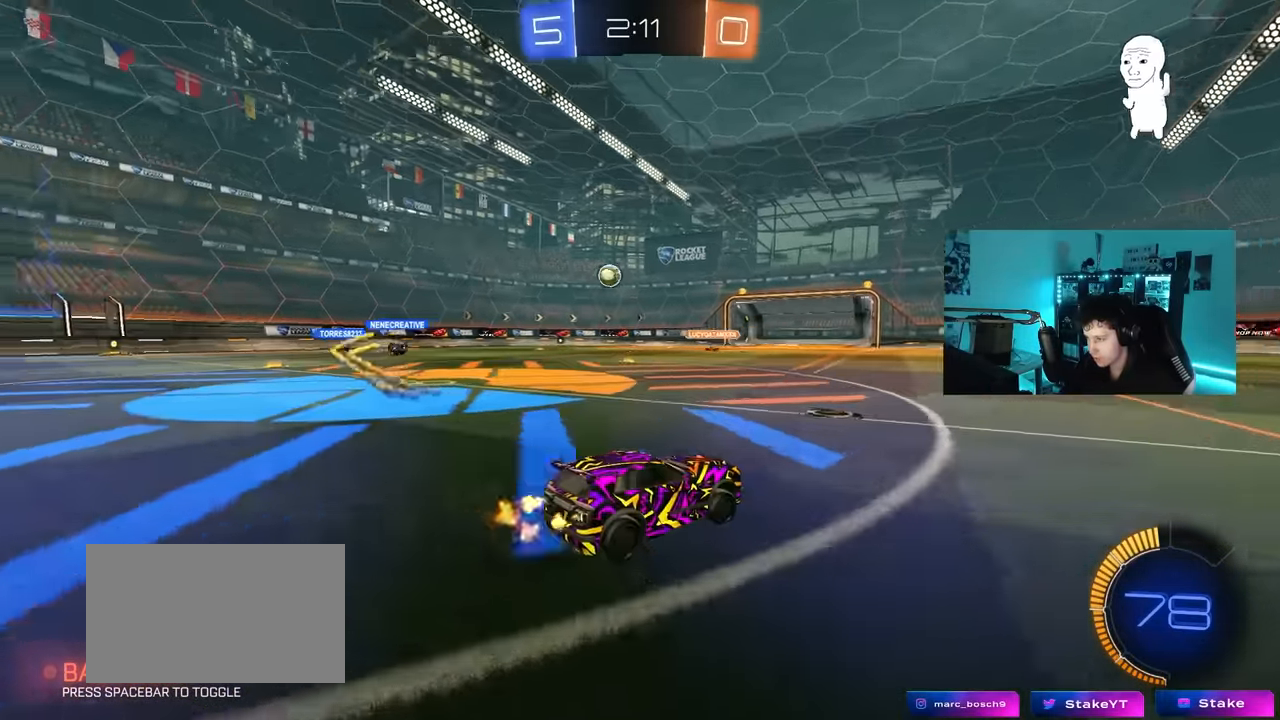
{"keys": ["a", "w"], "mouse": [], "mouse_move": "still", "events": [[150, "shift", "up"]]}
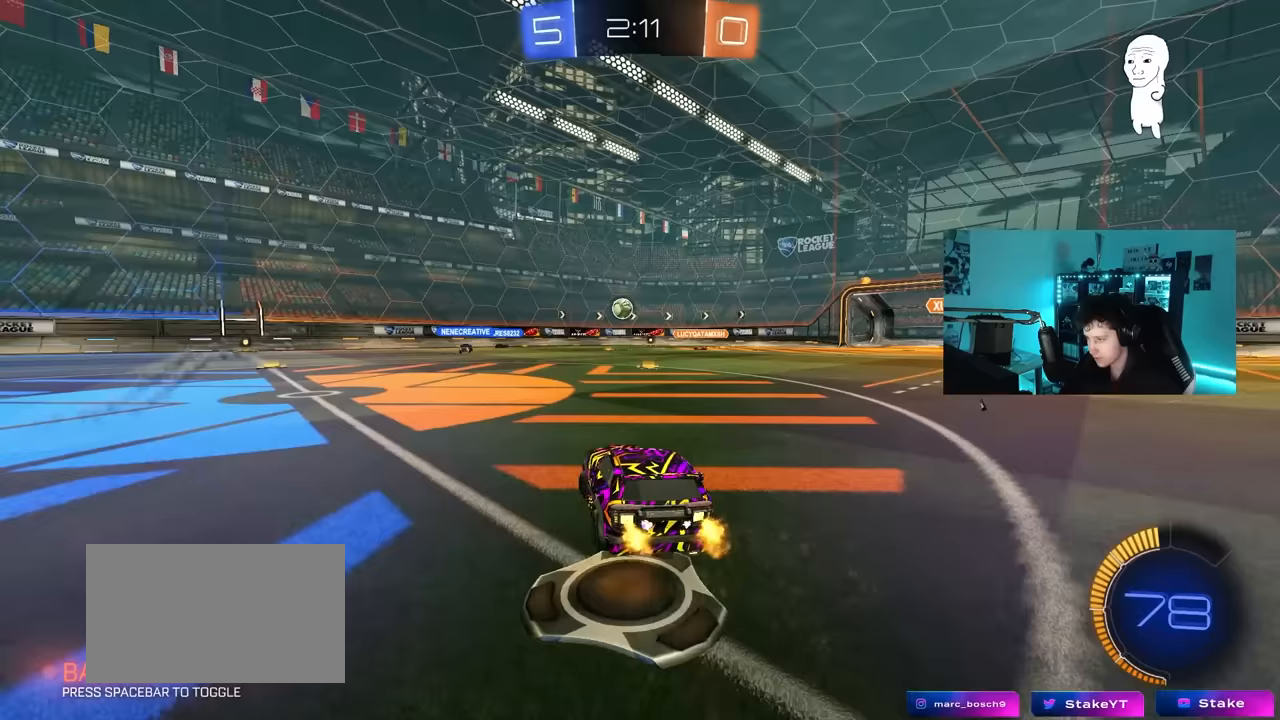
{"keys": ["a", "w"], "mouse": [], "mouse_move": "still", "events": [[17, "a", "up"], [350, "a", "down"]]}
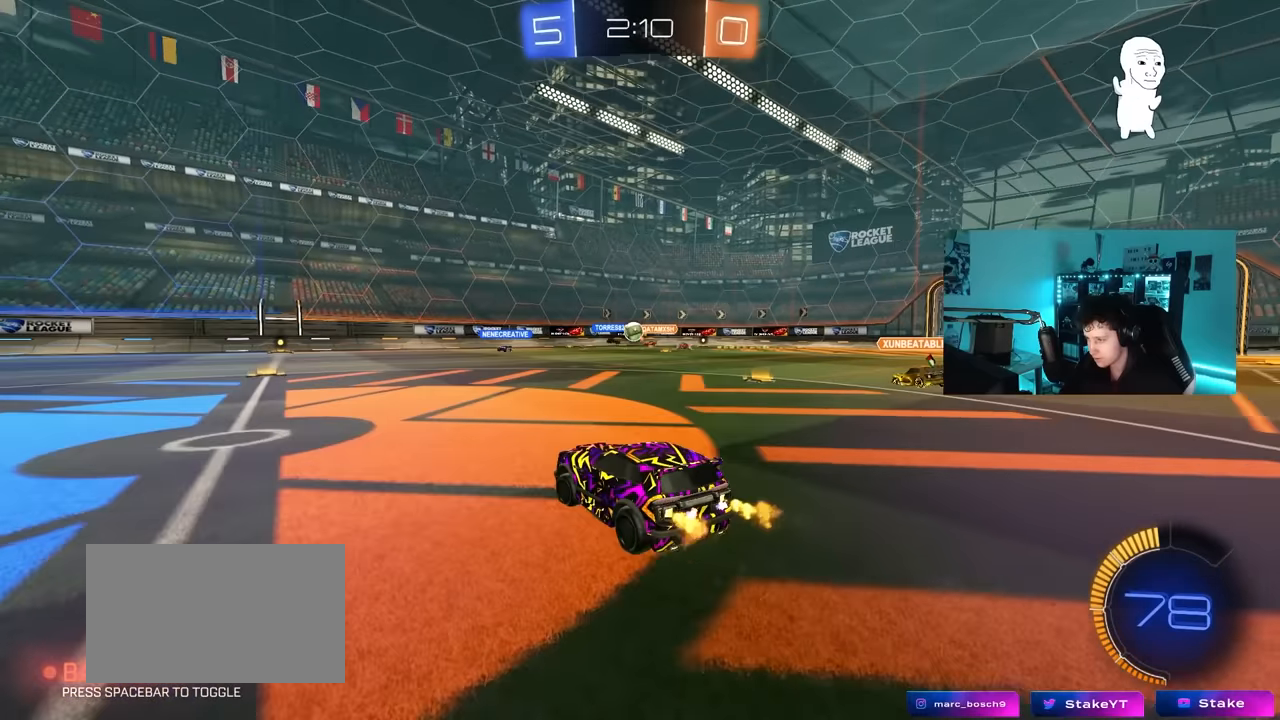
{"keys": ["d", "w"], "mouse": [], "mouse_move": "still", "events": [[33, "a", "up"], [233, "a", "down"], [283, "w", "up"], [367, "w", "down"], [417, "a", "up"], [417, "d", "down"]]}
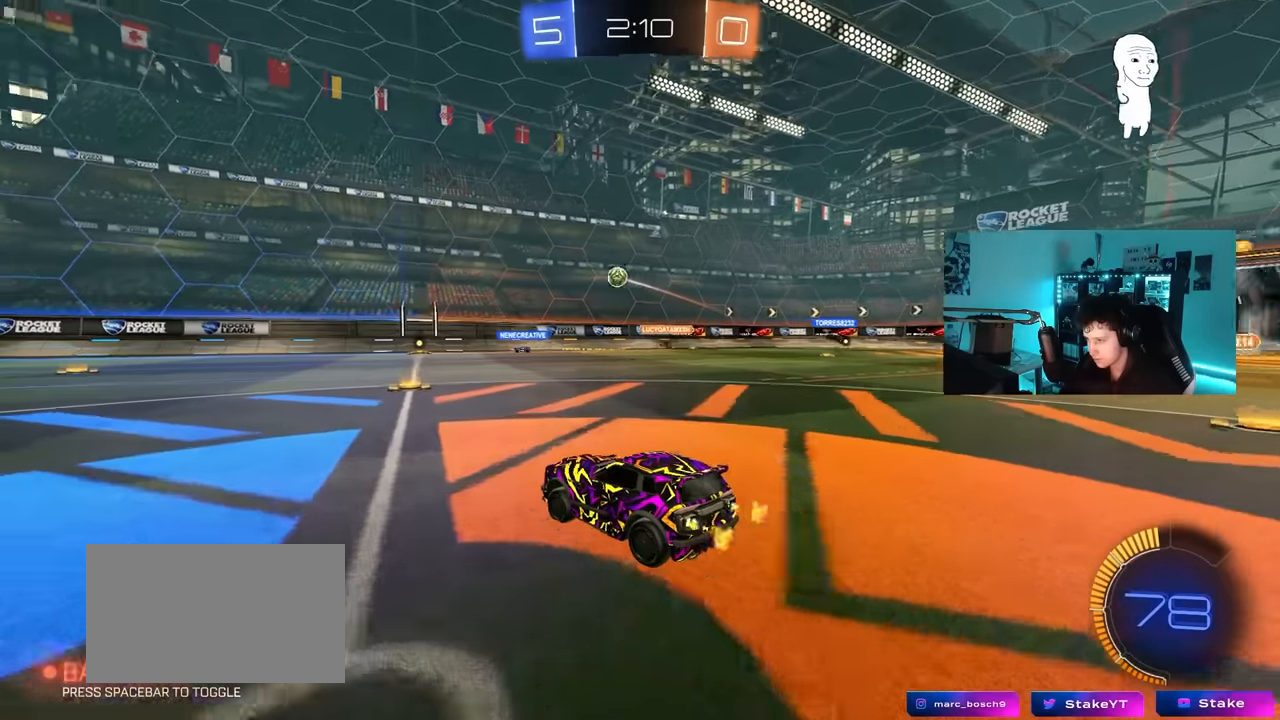
{"keys": ["w"], "mouse": [], "mouse_move": "still", "events": [[17, "w", "up"], [50, "d", "up"], [100, "a", "down"], [100, "s", "down"], [250, "a", "up"], [300, "s", "up"], [433, "w", "down"]]}
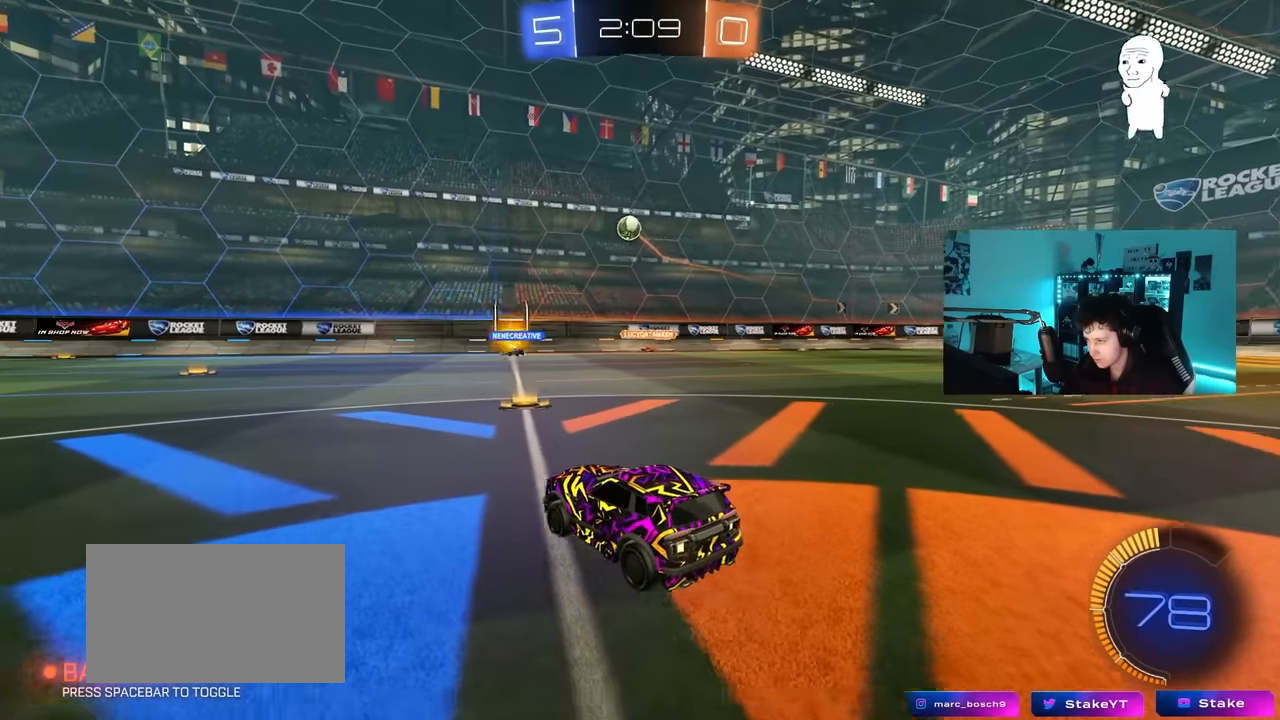
{"keys": ["a", "w"], "mouse": [], "mouse_move": "still", "events": [[67, "d", "down"], [217, "d", "up"], [267, "a", "down"], [267, "shift", "down"], [300, "w", "up"], [350, "w", "down"], [400, "shift", "up"]]}
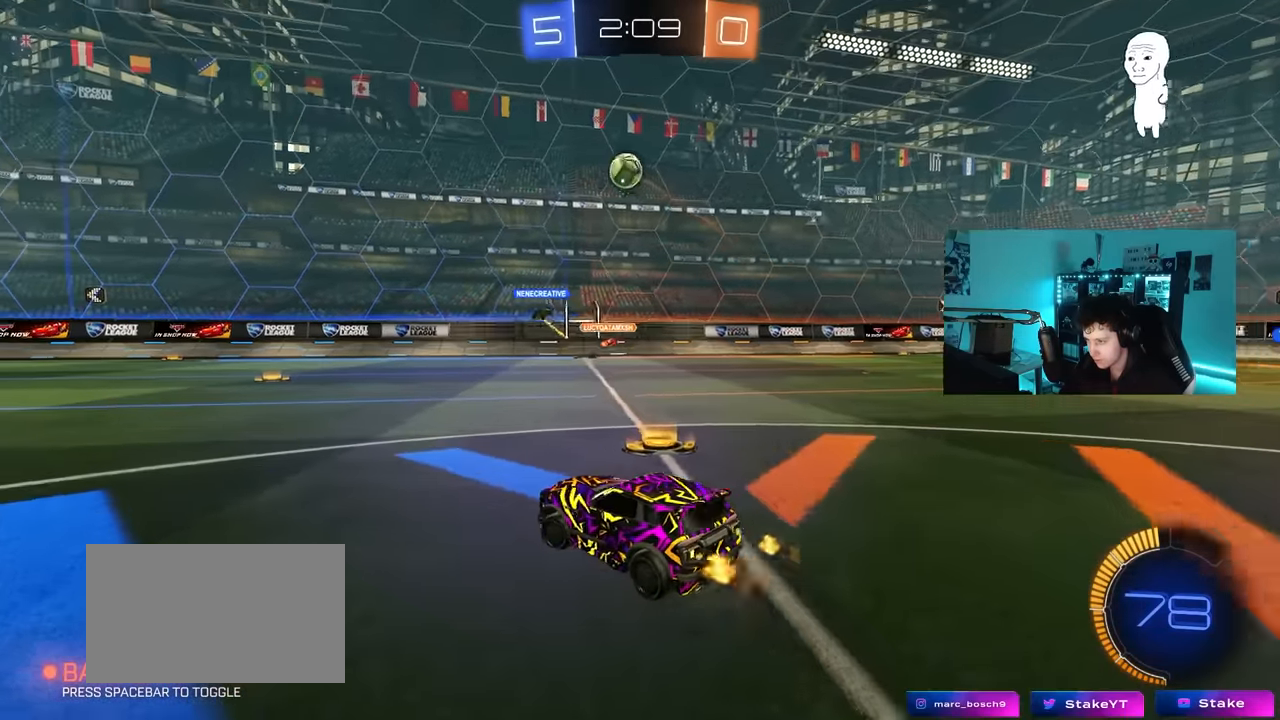
{"keys": ["w"], "mouse": ["left"], "mouse_move": "still", "events": [[133, "mouse_left", "down"], [467, "a", "up"]]}
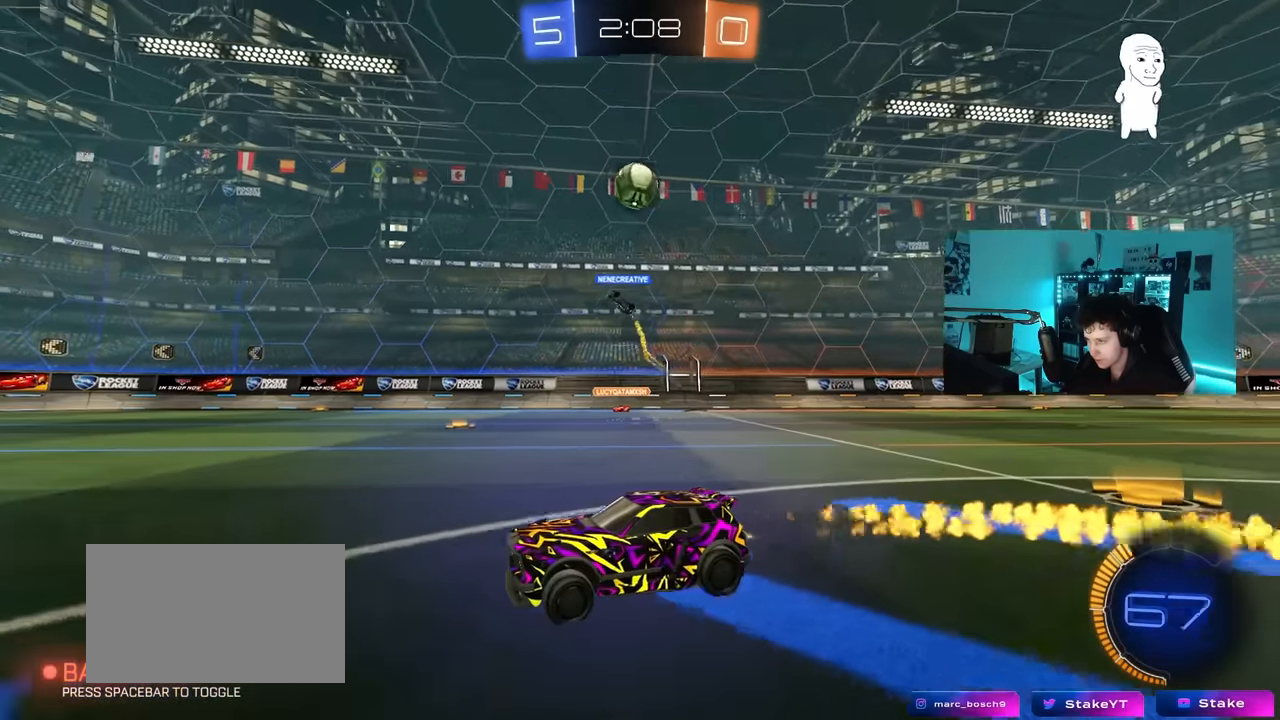
{"keys": ["w"], "mouse": ["left"], "mouse_move": "still", "events": [[200, "mouse_left", "up"], [250, "mouse_left", "down"]]}
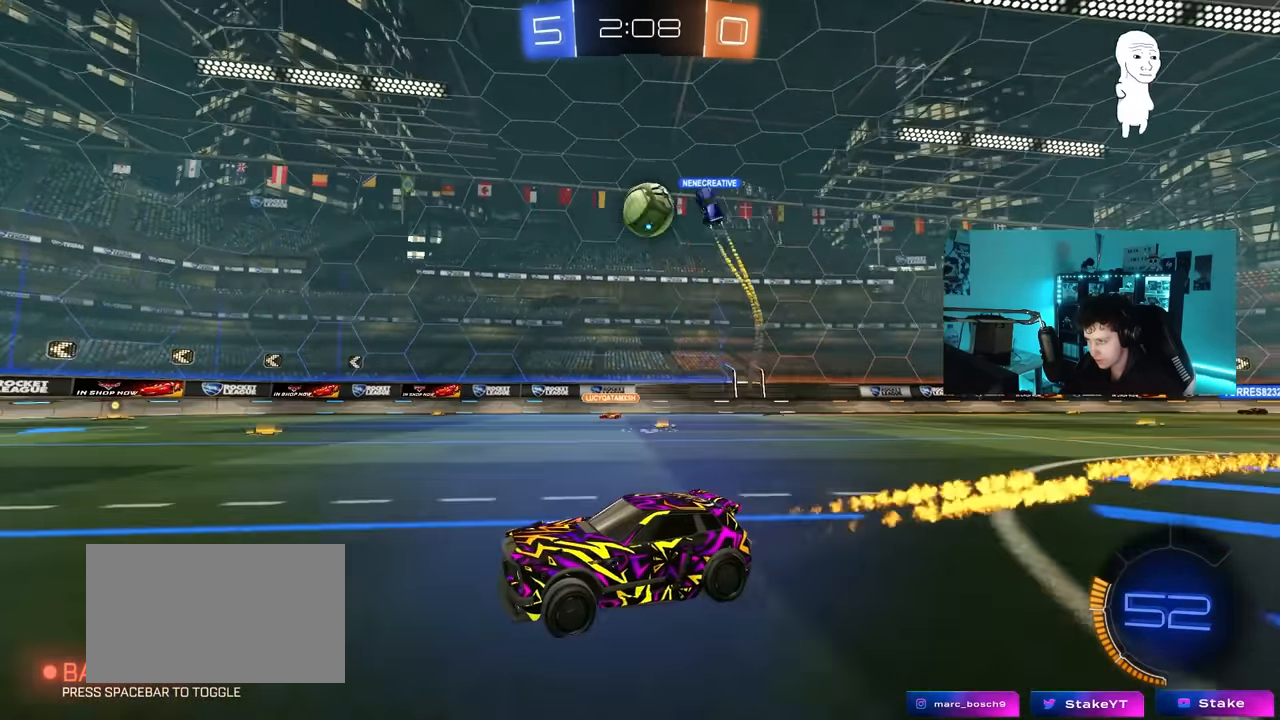
{"keys": [], "mouse": [], "mouse_move": "still", "events": [[117, "d", "down"], [117, "mouse_left", "up"], [117, "w", "up"], [217, "s", "down"], [450, "s", "up"], [500, "d", "up"]]}